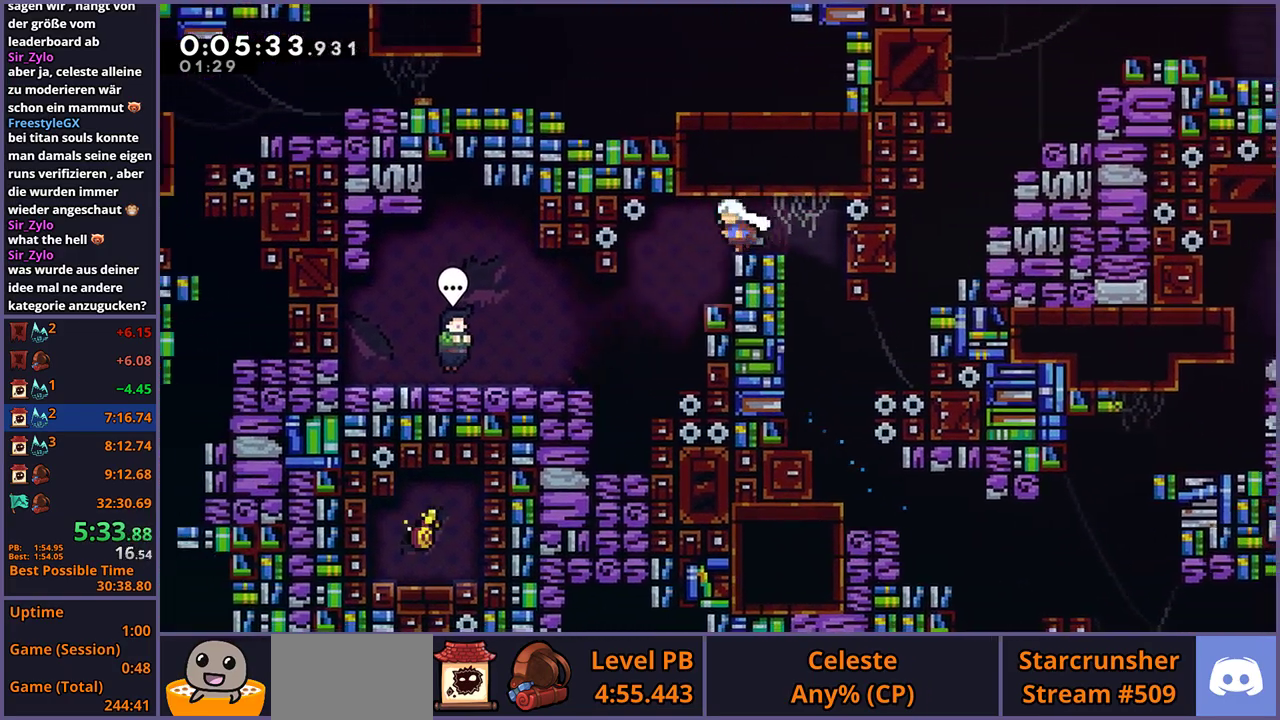
Gameplay with a controller (PlayStation layout); each line is a JSON object with the inputs held at the frame after it. "events" lists button and stick changes between this image and that frame as [ms after this image, input, new state], when the widget could be followed in between.
{"buttons": ["R1"], "left_stick": "left", "right_stick": "center", "events": [[267, "left_stick", "center"], [383, "left_stick", "left"], [433, "R1", "down"]]}
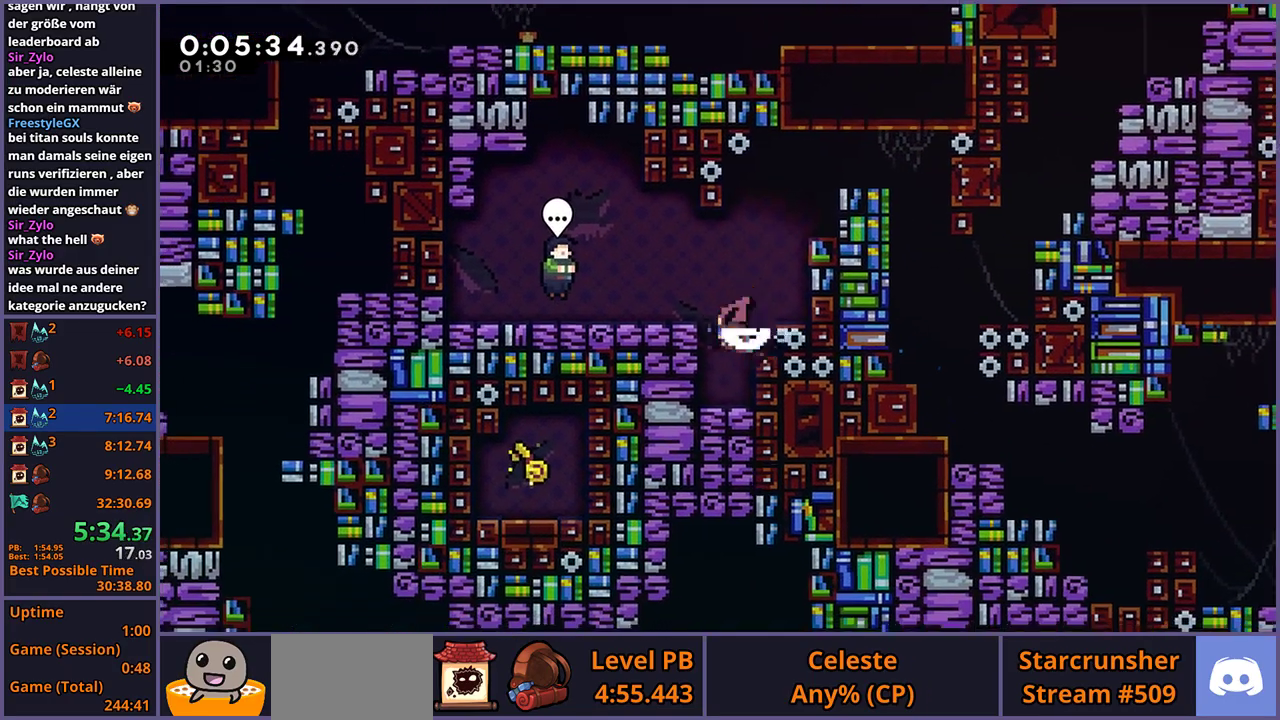
{"buttons": ["CROSS"], "left_stick": "center", "right_stick": "center", "events": [[50, "R1", "up"], [183, "left_stick", "center"], [483, "CROSS", "down"]]}
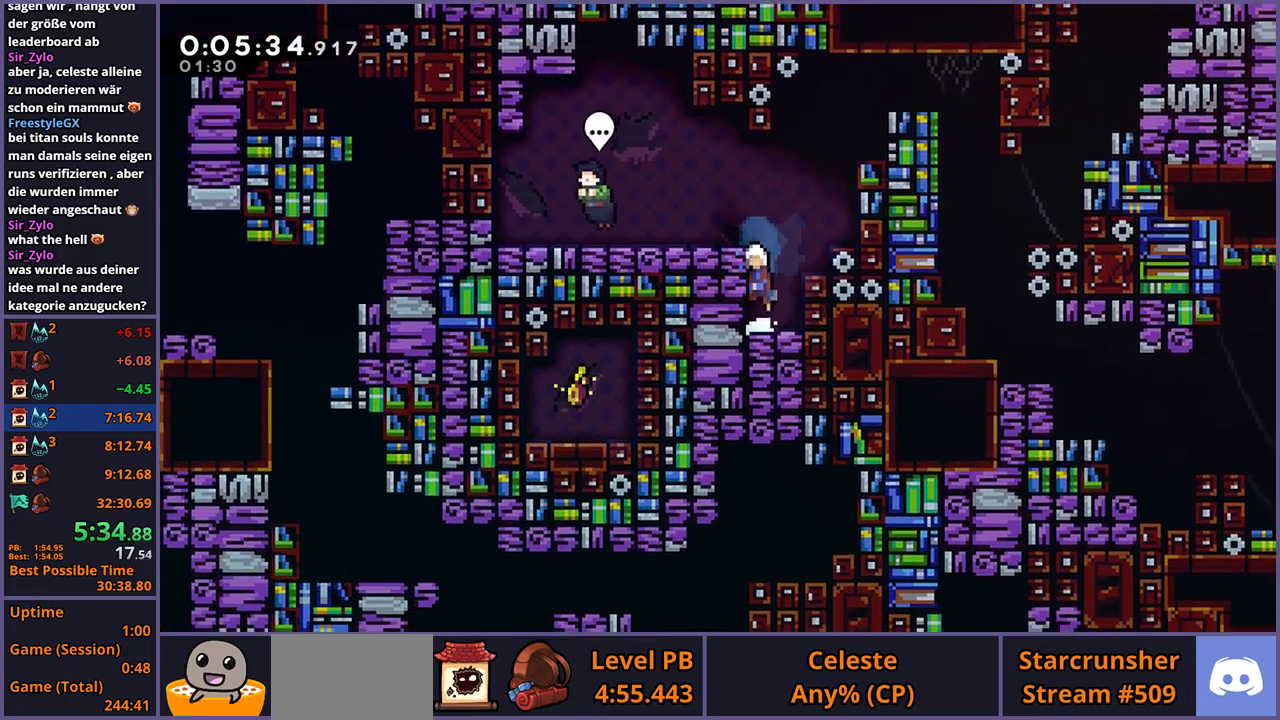
{"buttons": [], "left_stick": "left", "right_stick": "center", "events": [[67, "left_stick", "left"], [183, "CROSS", "up"], [317, "R1", "down"], [433, "R1", "up"]]}
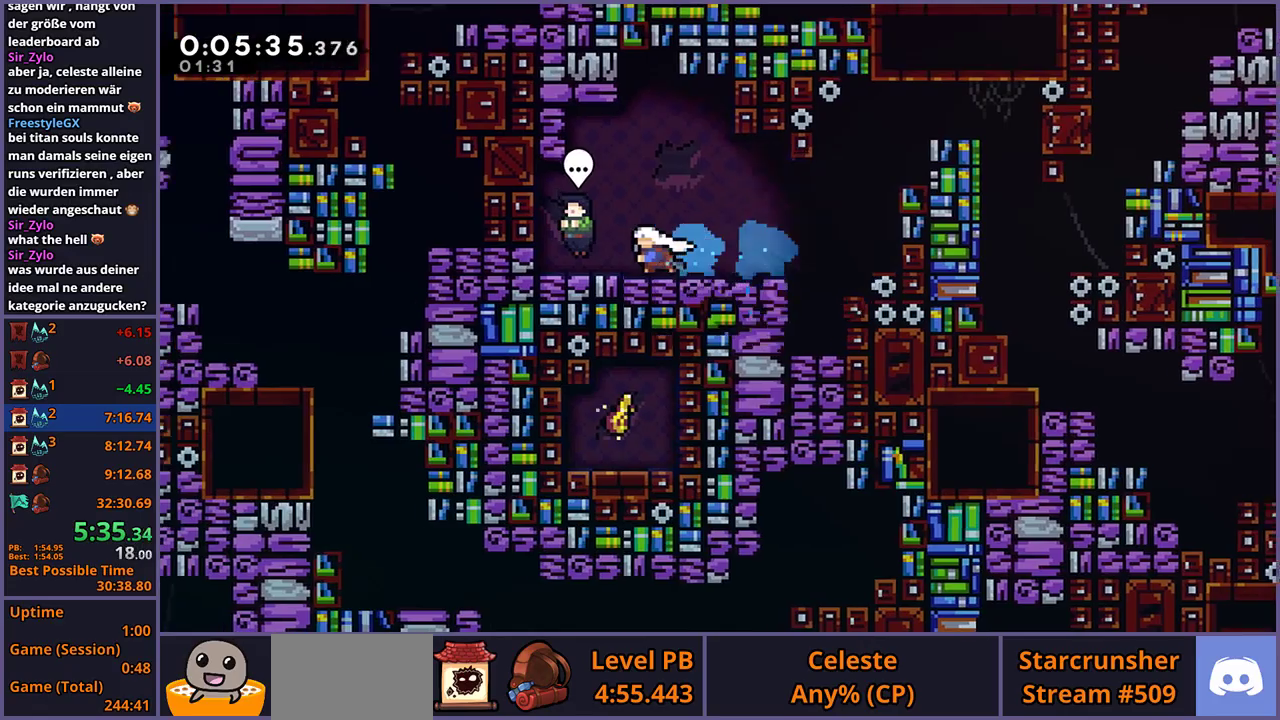
{"buttons": [], "left_stick": "center", "right_stick": "center", "events": [[83, "left_stick", "center"], [167, "CIRCLE", "down"], [217, "DPAD_DOWN", "down"], [233, "CIRCLE", "up"], [267, "R2", "down"], [317, "DPAD_DOWN", "up"], [383, "CROSS", "down"], [400, "R2", "up"], [450, "CROSS", "up"]]}
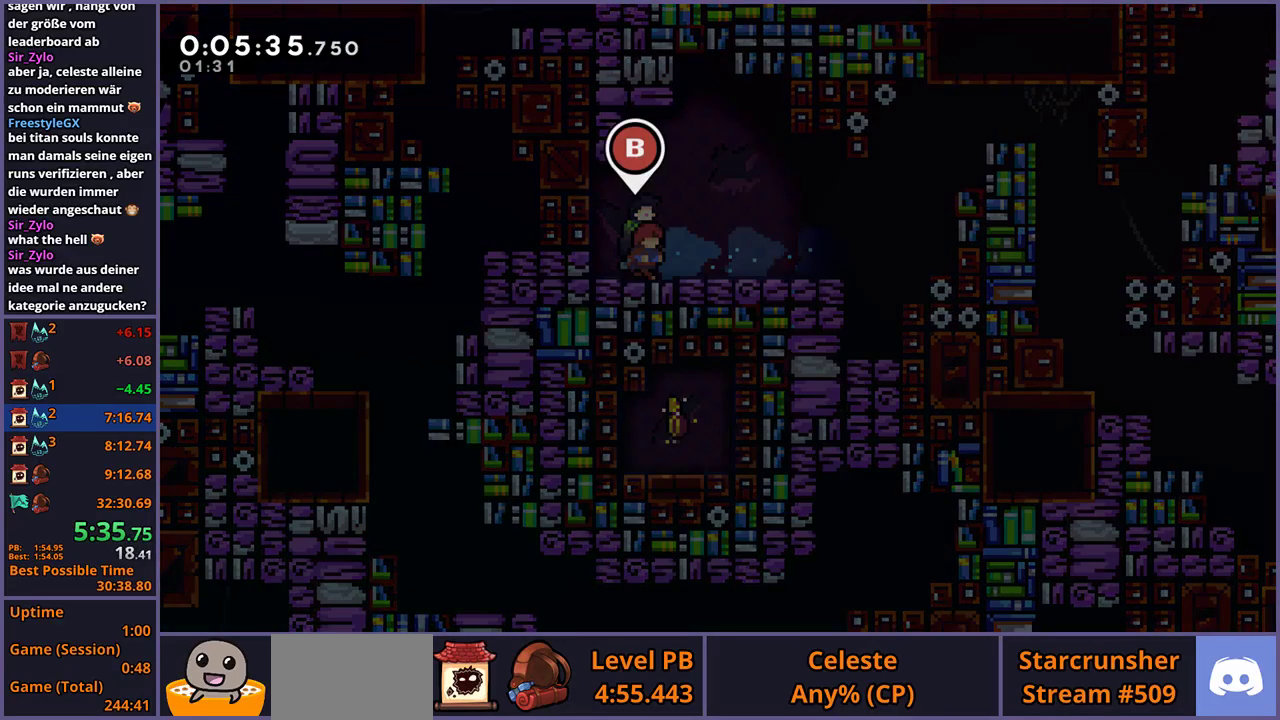
{"buttons": ["CROSS"], "left_stick": "center", "right_stick": "center", "events": [[317, "R2", "down"], [367, "DPAD_DOWN", "down"], [417, "DPAD_DOWN", "up"], [433, "R2", "up"], [500, "CROSS", "down"]]}
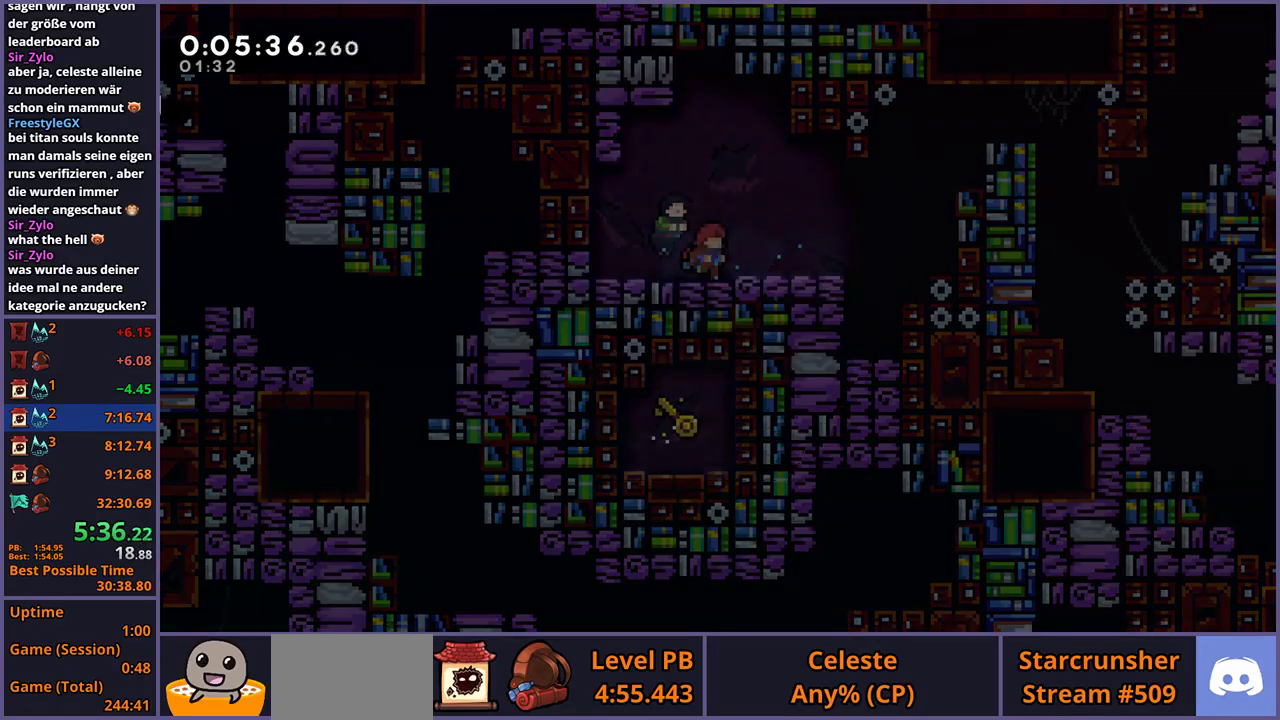
{"buttons": [], "left_stick": "right", "right_stick": "center", "events": [[83, "CROSS", "up"], [300, "left_stick", "right"]]}
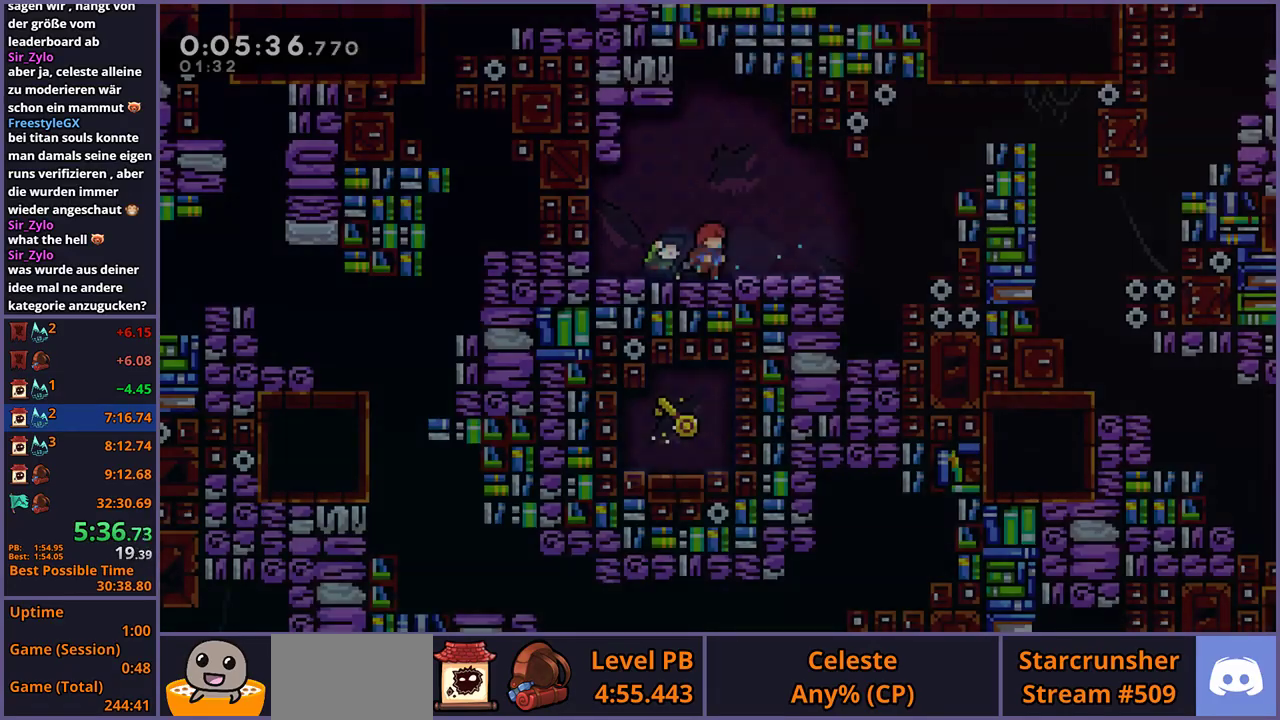
{"buttons": ["L1"], "left_stick": "right", "right_stick": "center", "events": [[17, "L1", "down"], [83, "R1", "down"], [250, "CROSS", "down"], [417, "R1", "up"], [450, "CROSS", "up"]]}
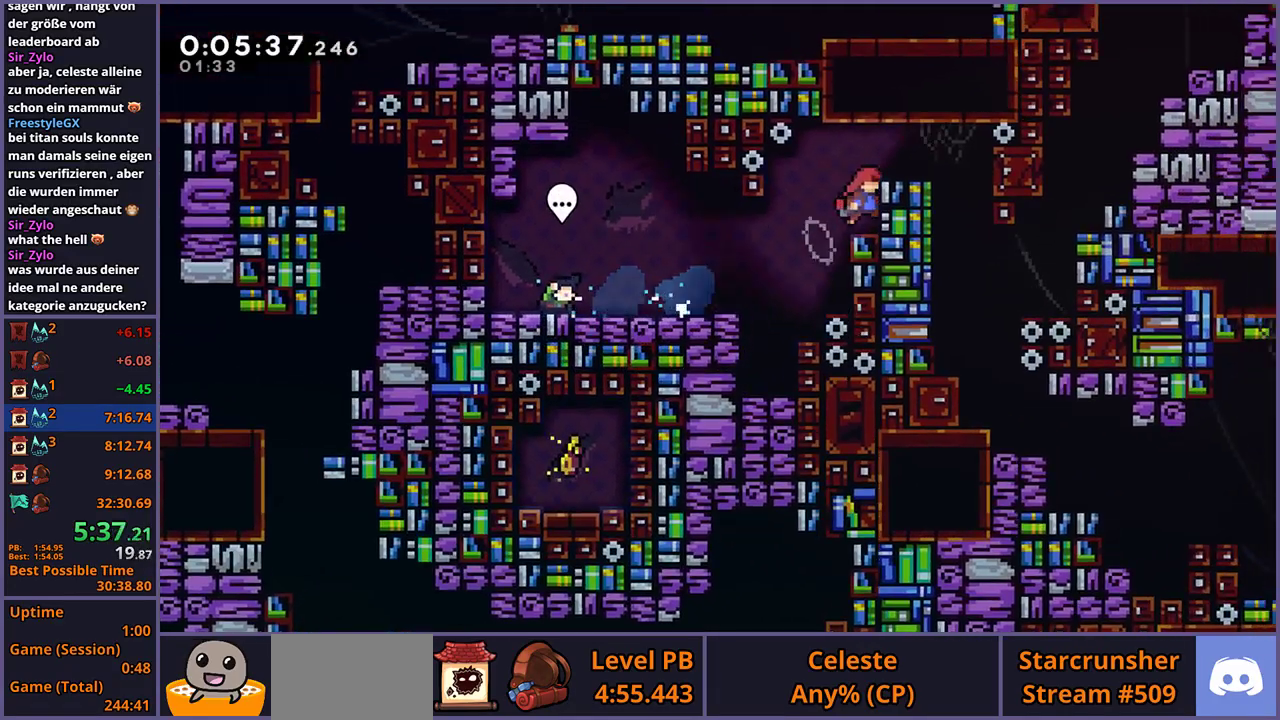
{"buttons": [], "left_stick": "down-right", "right_stick": "center", "events": [[33, "CROSS", "down"], [217, "CROSS", "up"], [233, "L1", "up"], [283, "left_stick", "down-right"]]}
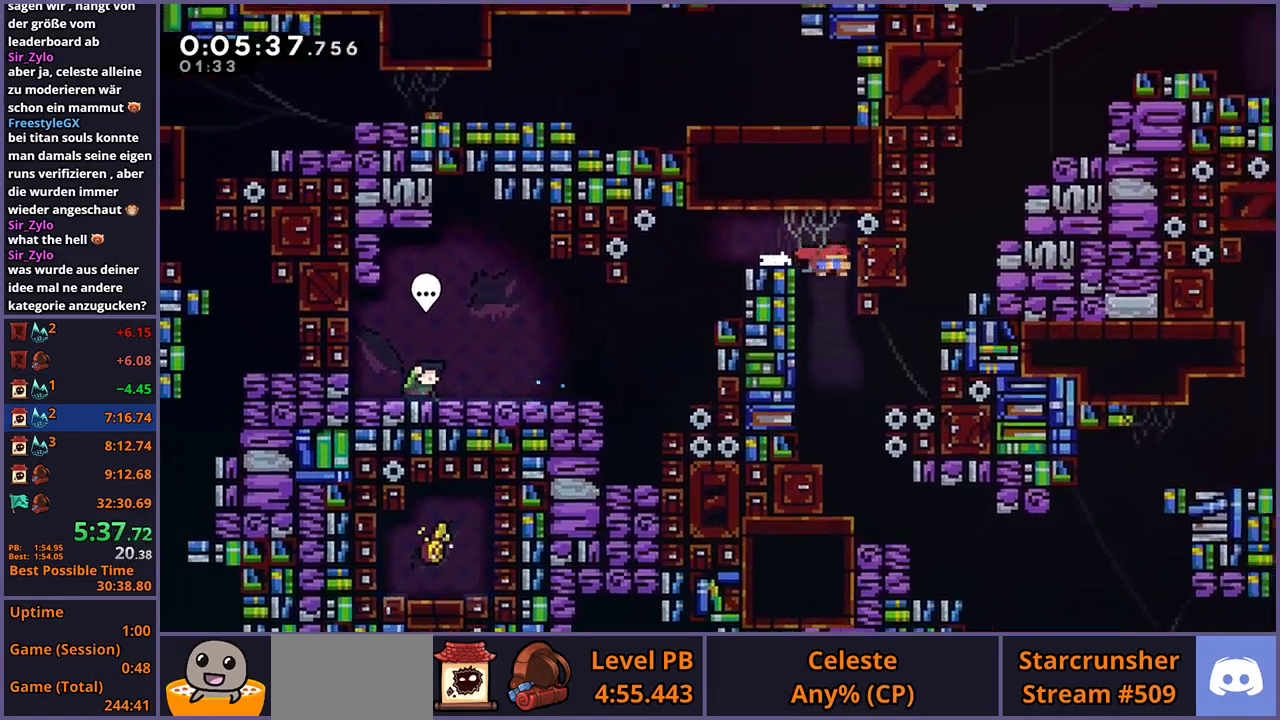
{"buttons": [], "left_stick": "down-right", "right_stick": "center", "events": [[50, "left_stick", "down"], [200, "left_stick", "down-right"]]}
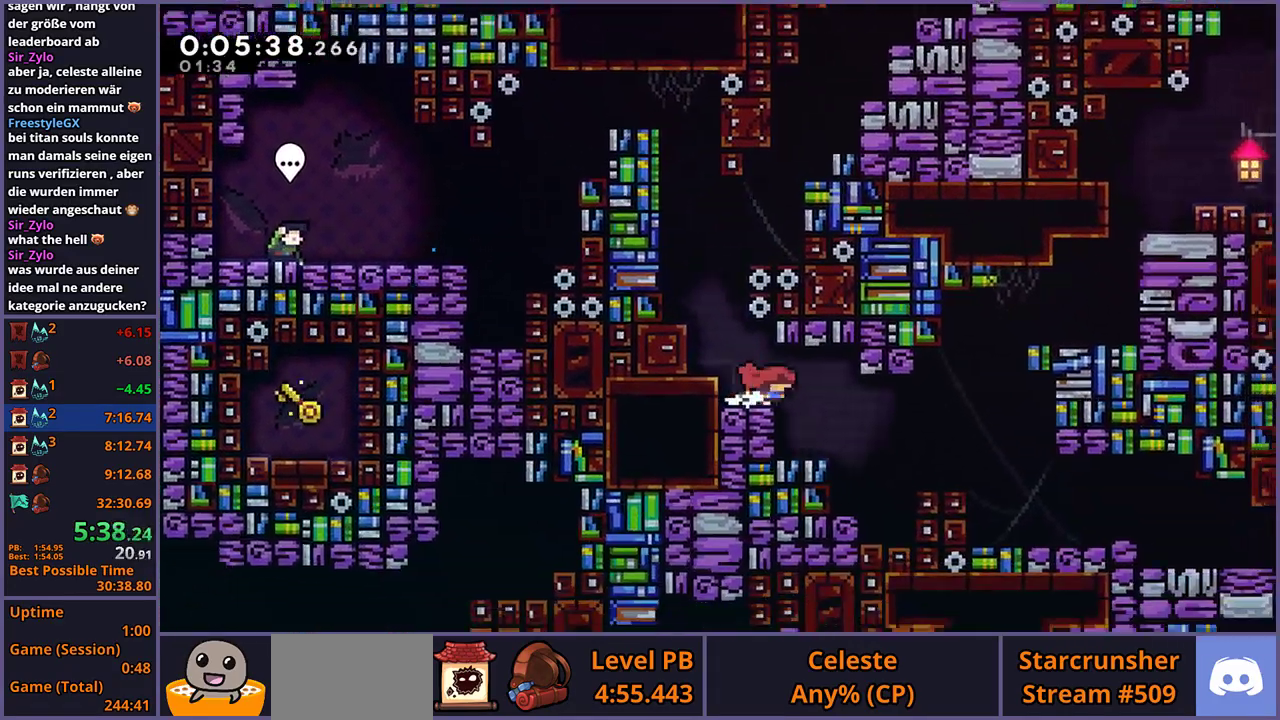
{"buttons": [], "left_stick": "center", "right_stick": "center", "events": [[100, "left_stick", "right"], [167, "left_stick", "center"], [283, "left_stick", "right"], [300, "R1", "down"], [383, "R1", "up"], [467, "left_stick", "center"]]}
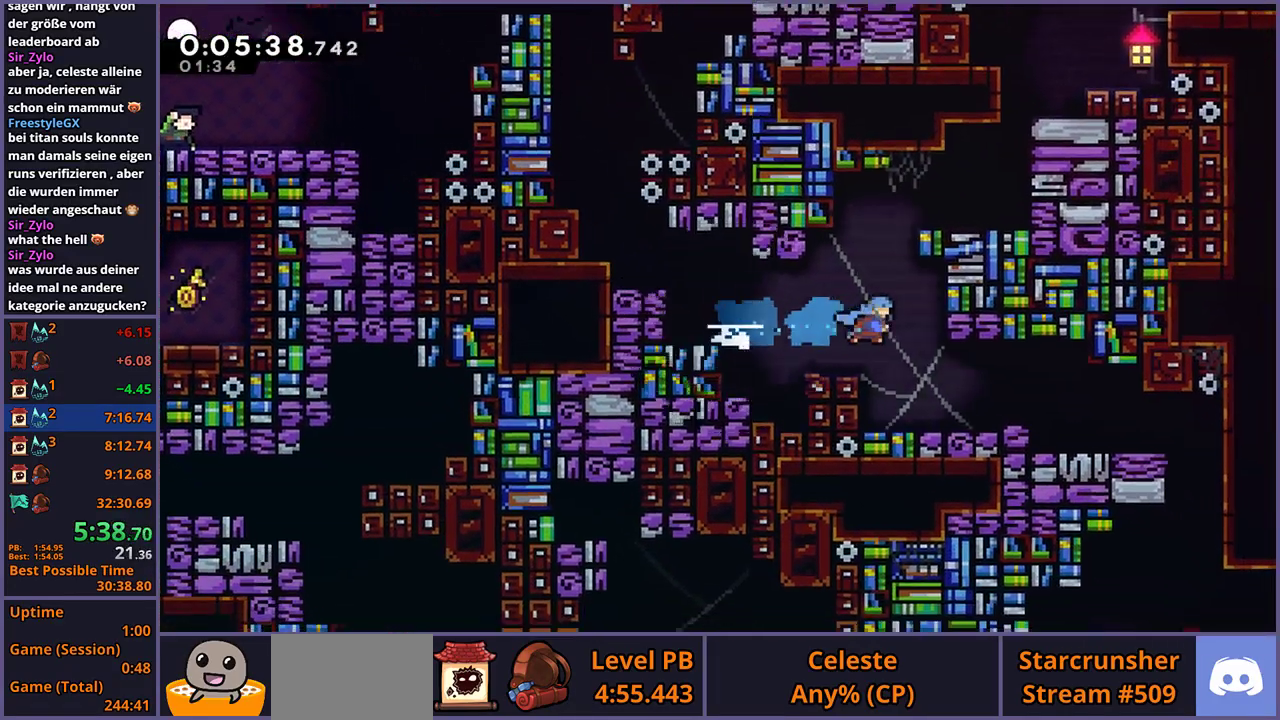
{"buttons": [], "left_stick": "center", "right_stick": "center", "events": [[333, "left_stick", "right"], [367, "R1", "down"], [450, "R1", "up"], [483, "left_stick", "center"]]}
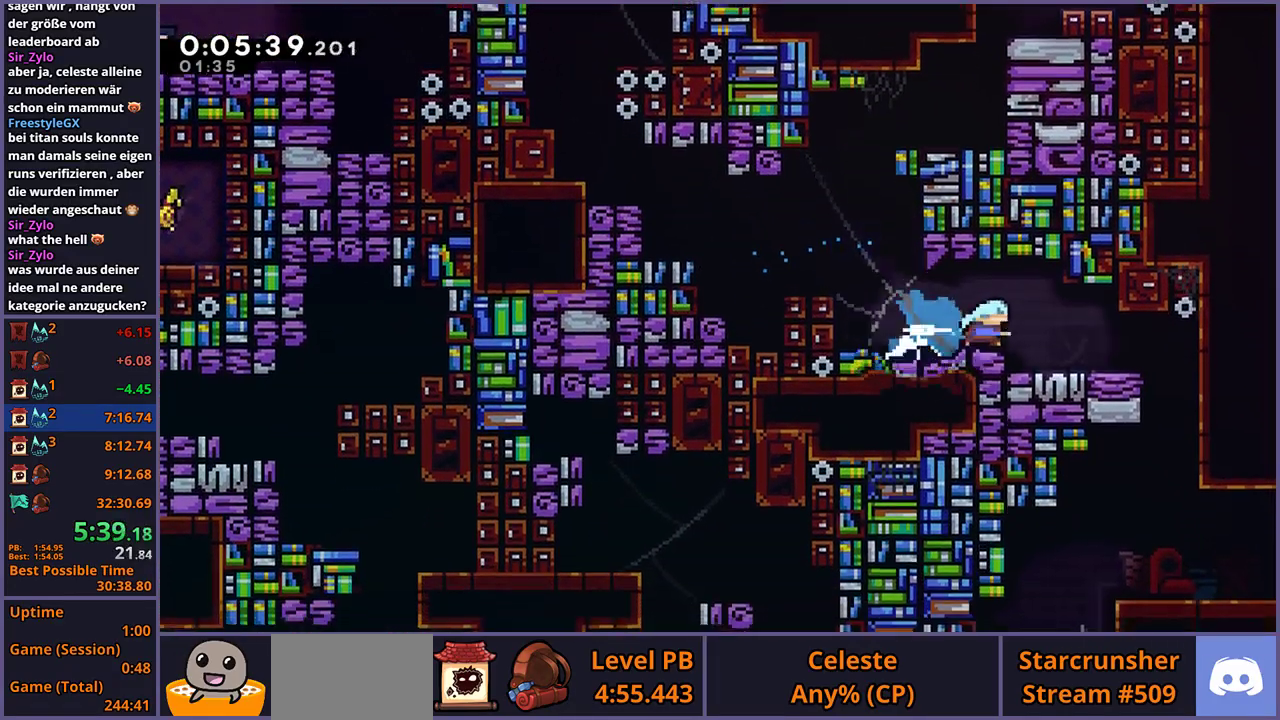
{"buttons": [], "left_stick": "left", "right_stick": "center", "events": [[117, "left_stick", "right"], [417, "left_stick", "center"], [467, "left_stick", "left"]]}
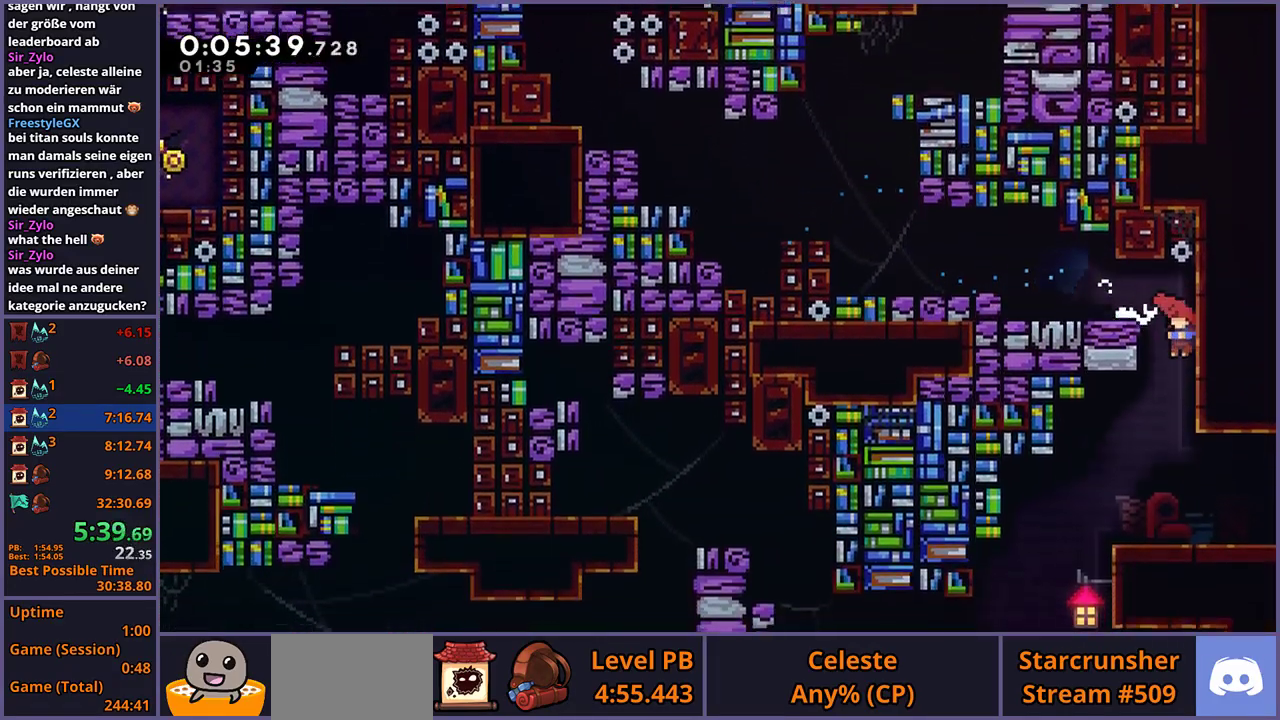
{"buttons": [], "left_stick": "down-right", "right_stick": "center", "events": [[483, "left_stick", "down-right"]]}
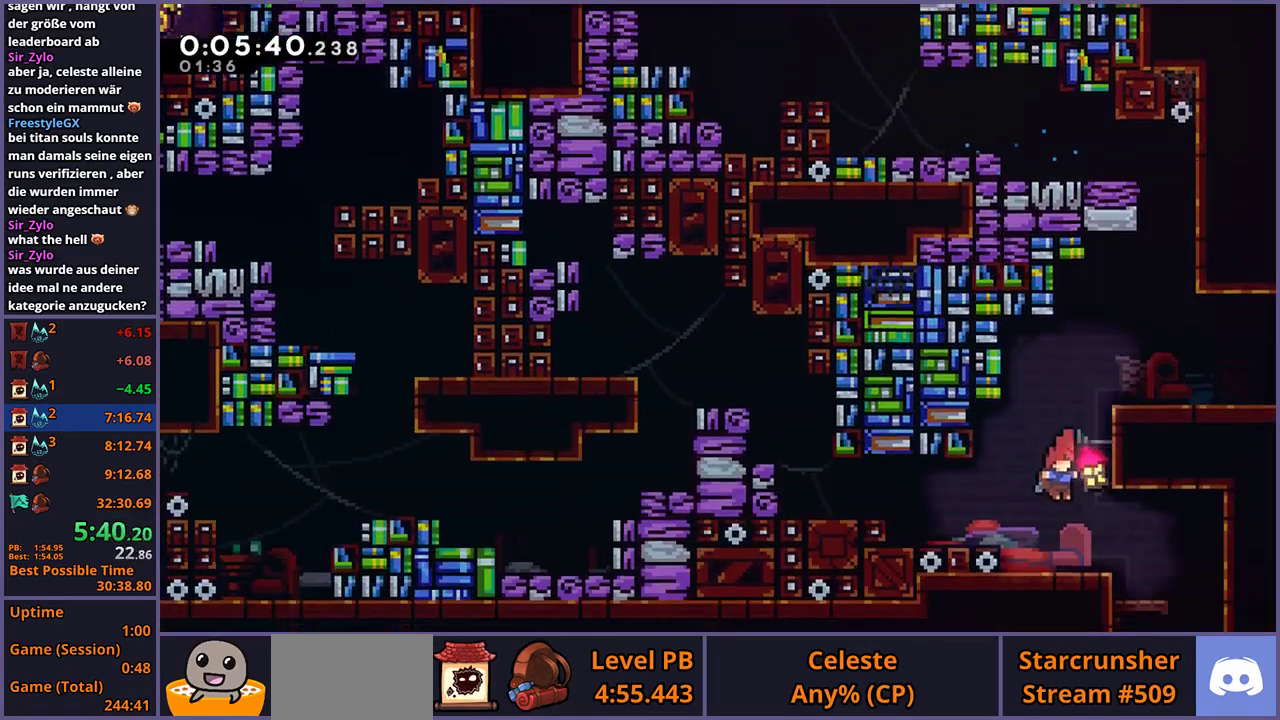
{"buttons": [], "left_stick": "down-right", "right_stick": "center", "events": [[67, "R1", "down"], [183, "R1", "up"]]}
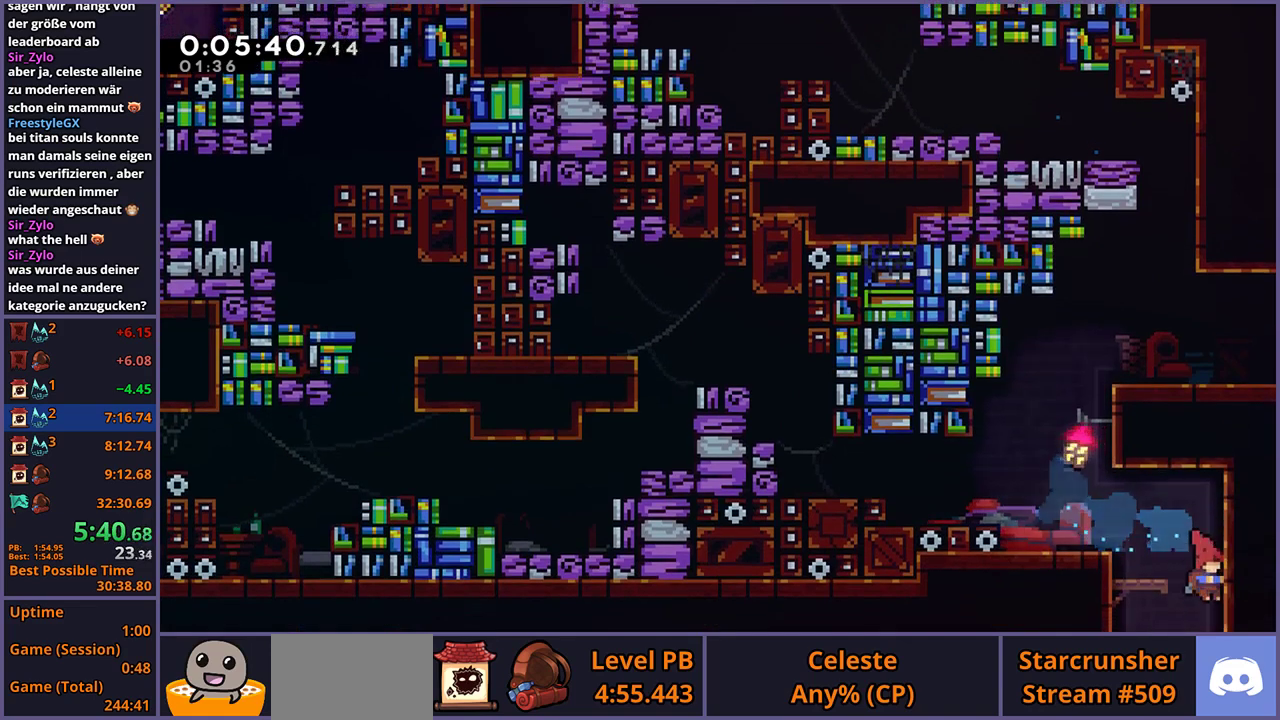
{"buttons": [], "left_stick": "down-right", "right_stick": "center", "events": []}
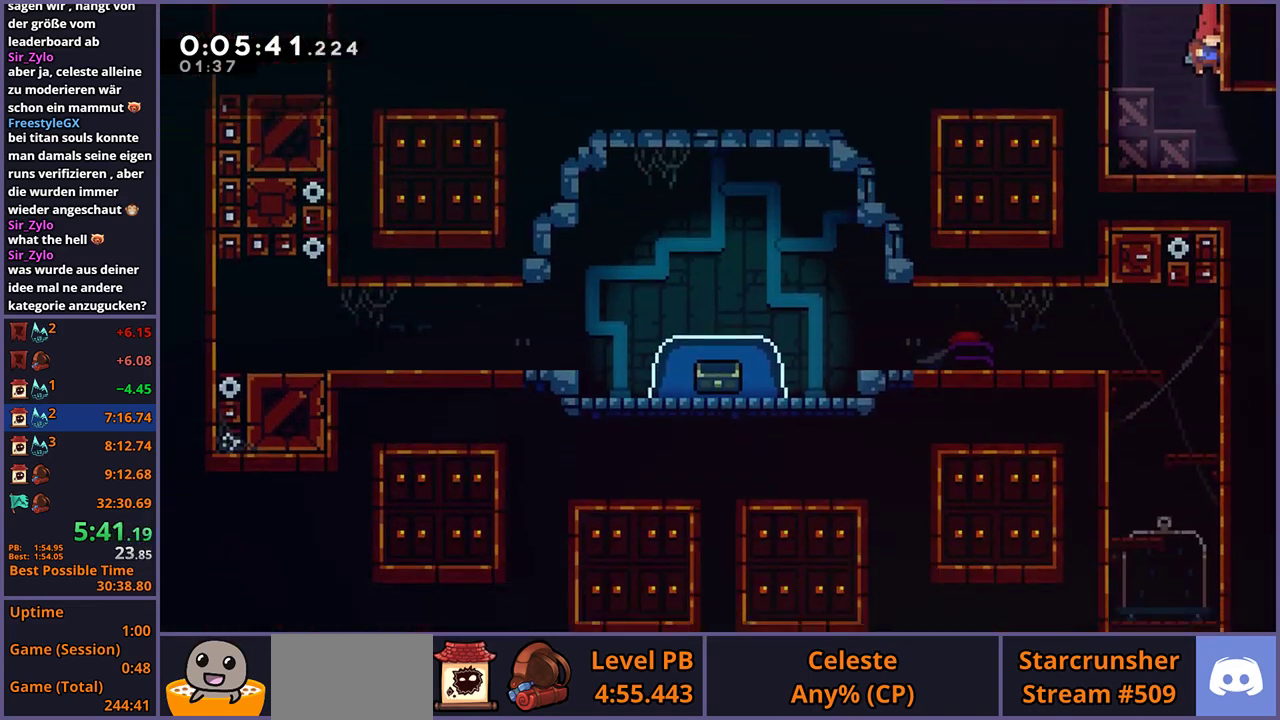
{"buttons": [], "left_stick": "down-right", "right_stick": "center", "events": [[333, "R1", "down"], [467, "R1", "up"]]}
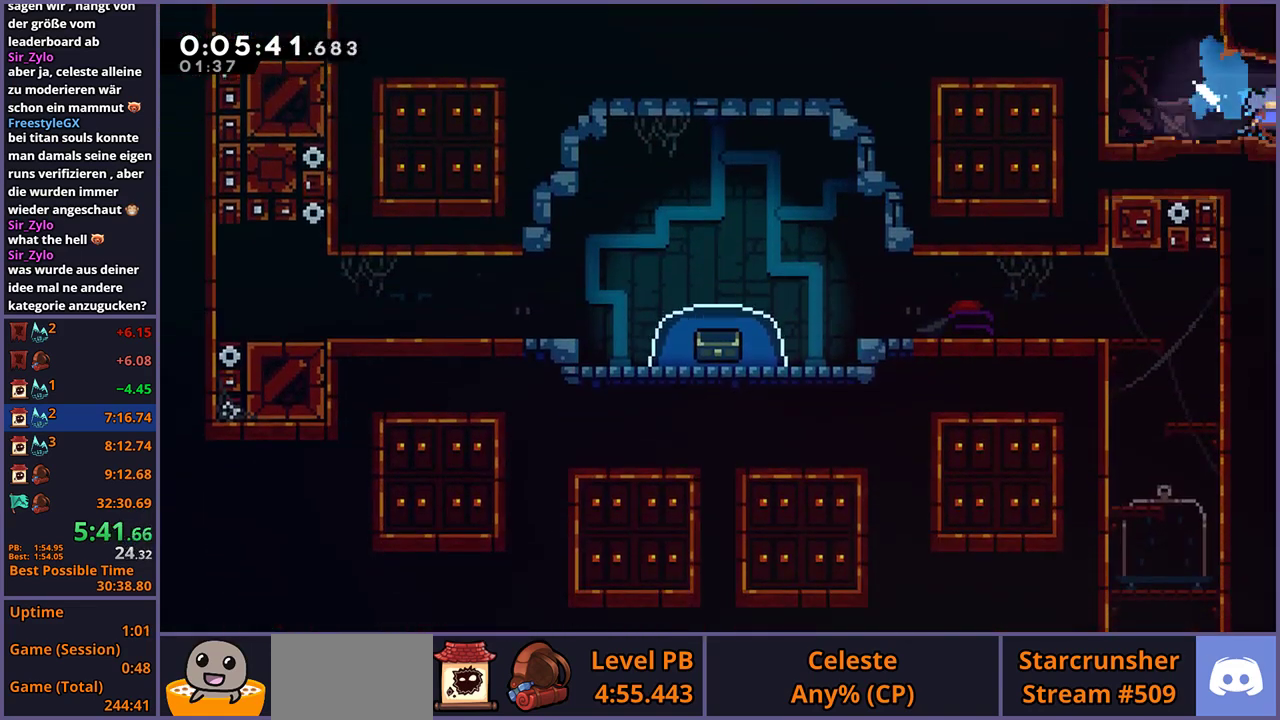
{"buttons": [], "left_stick": "down-right", "right_stick": "center", "events": []}
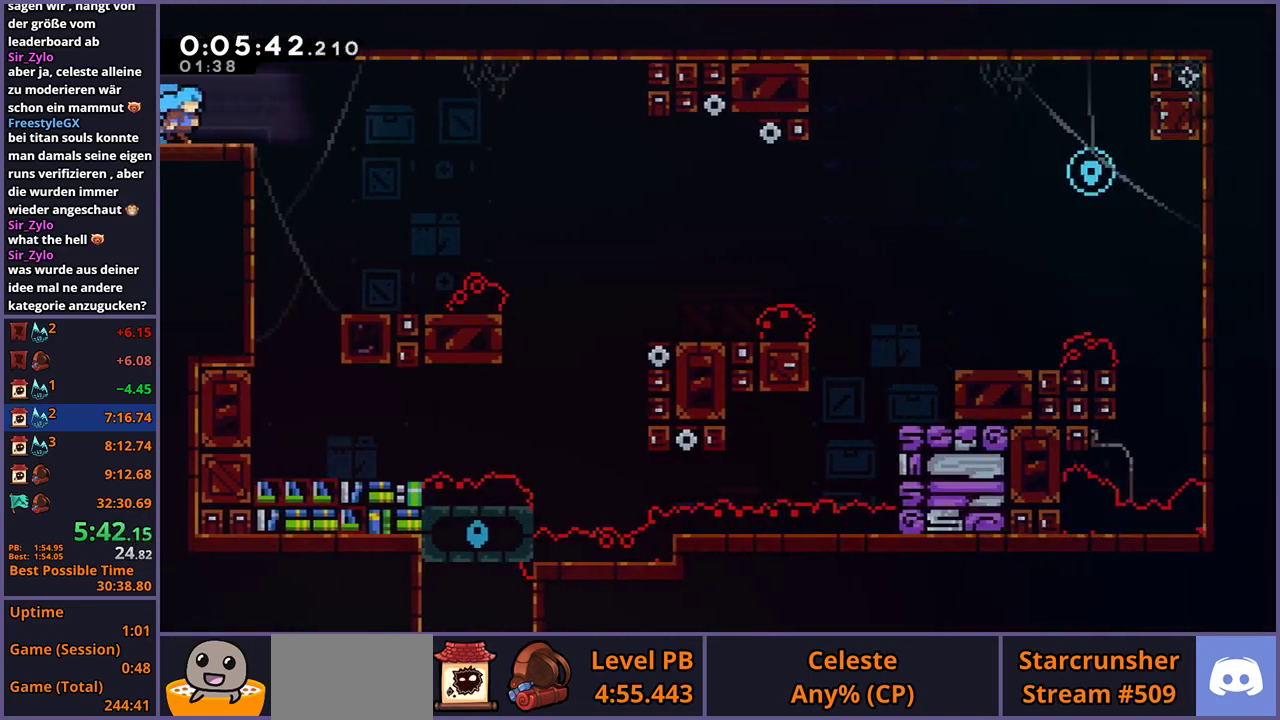
{"buttons": [], "left_stick": "down-right", "right_stick": "center", "events": [[183, "CROSS", "down"], [317, "CROSS", "up"], [350, "R1", "down"], [483, "R1", "up"]]}
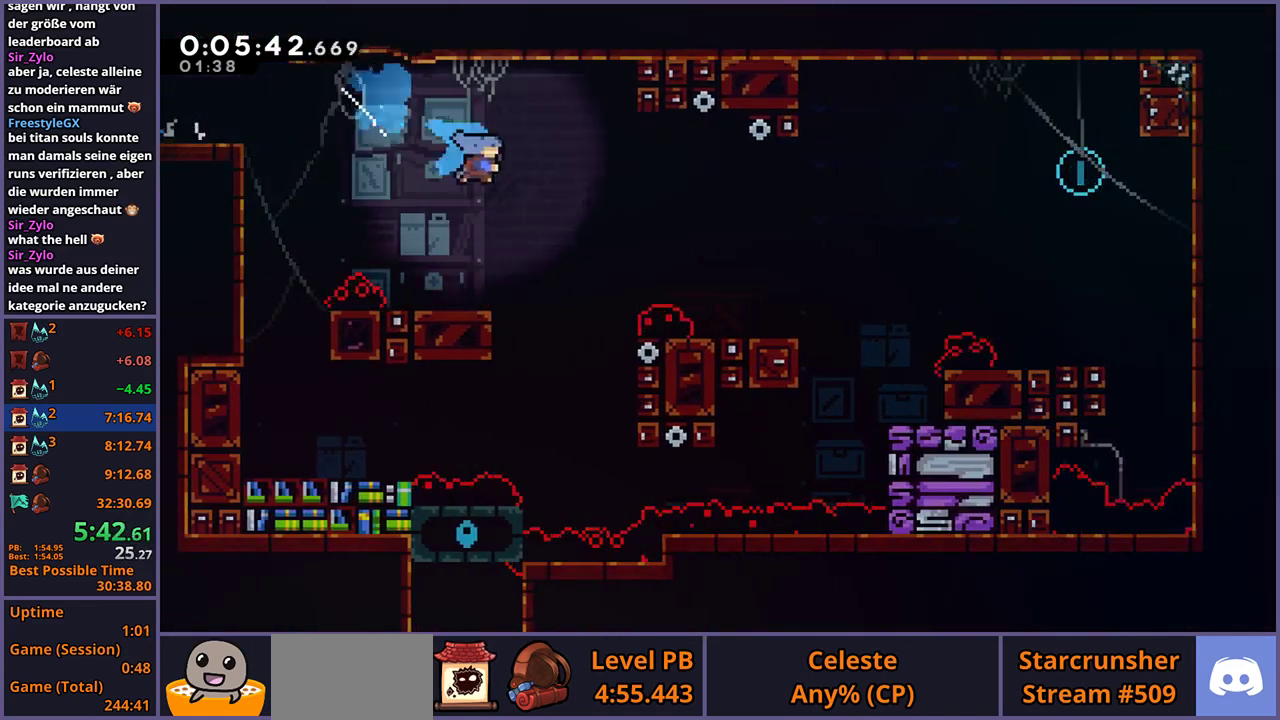
{"buttons": ["R1"], "left_stick": "up-right", "right_stick": "center", "events": [[233, "left_stick", "right"], [333, "left_stick", "up-right"], [350, "CROSS", "down"], [467, "CROSS", "up"], [483, "R1", "down"]]}
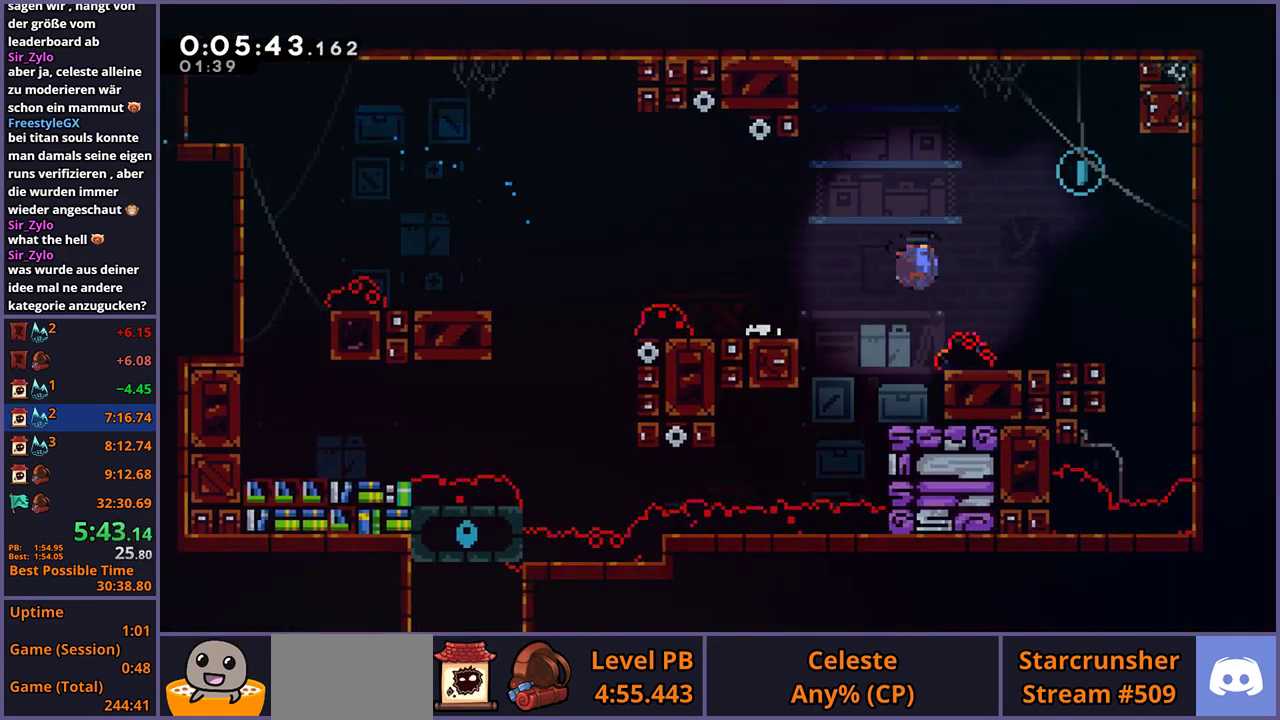
{"buttons": [], "left_stick": "left", "right_stick": "center", "events": [[100, "R1", "up"], [133, "left_stick", "up-left"], [217, "left_stick", "left"]]}
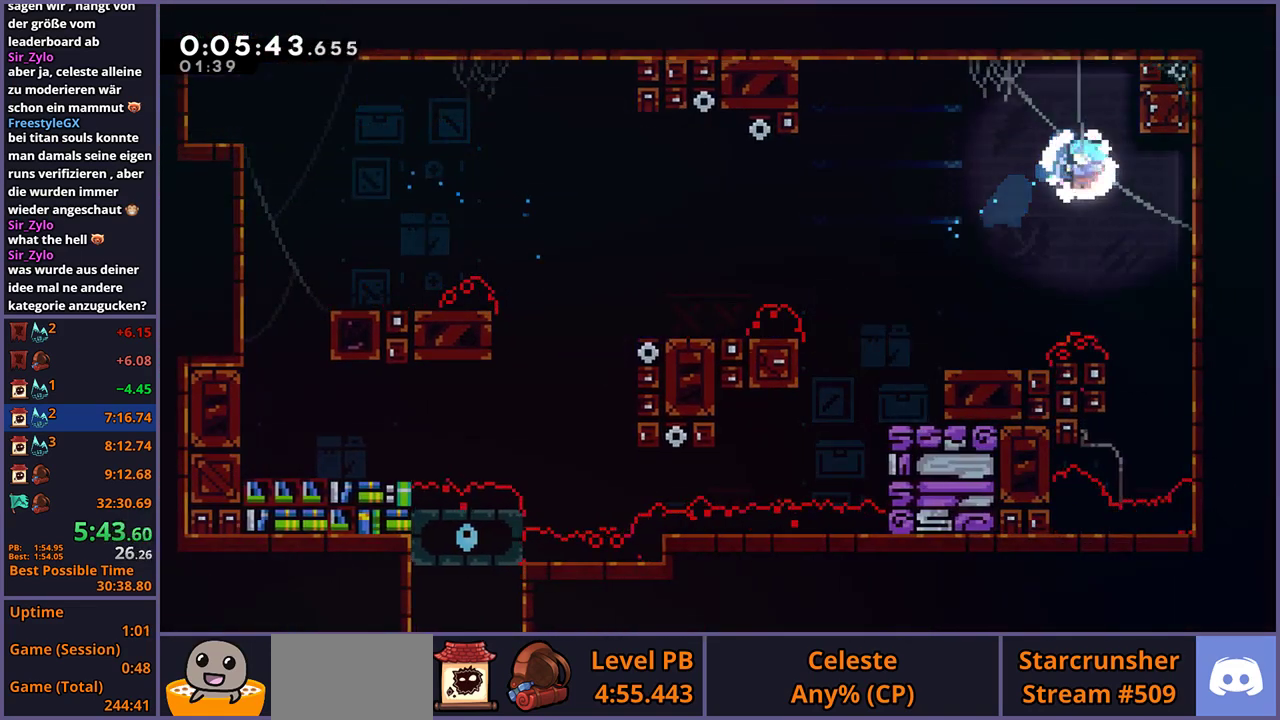
{"buttons": ["R1"], "left_stick": "left", "right_stick": "center", "events": [[133, "left_stick", "center"], [317, "left_stick", "left"], [367, "R1", "down"]]}
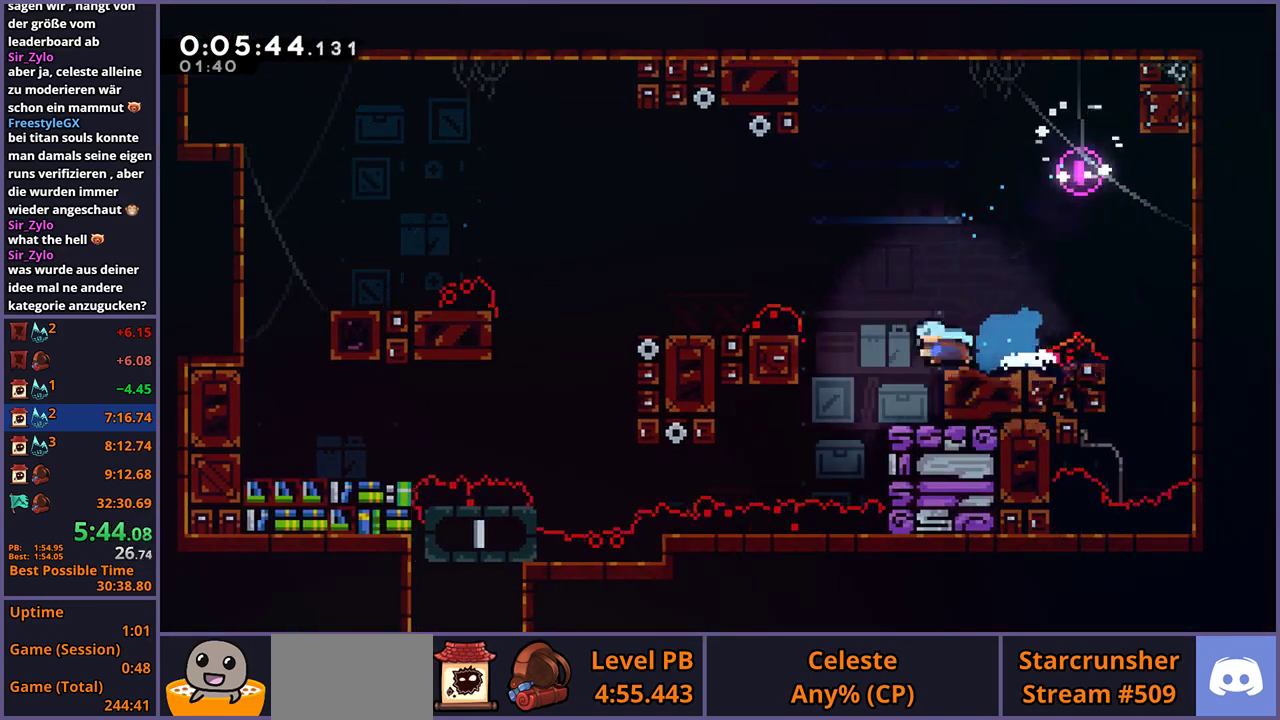
{"buttons": [], "left_stick": "left", "right_stick": "center", "events": [[67, "CROSS", "down"], [183, "R1", "up"], [400, "CROSS", "up"]]}
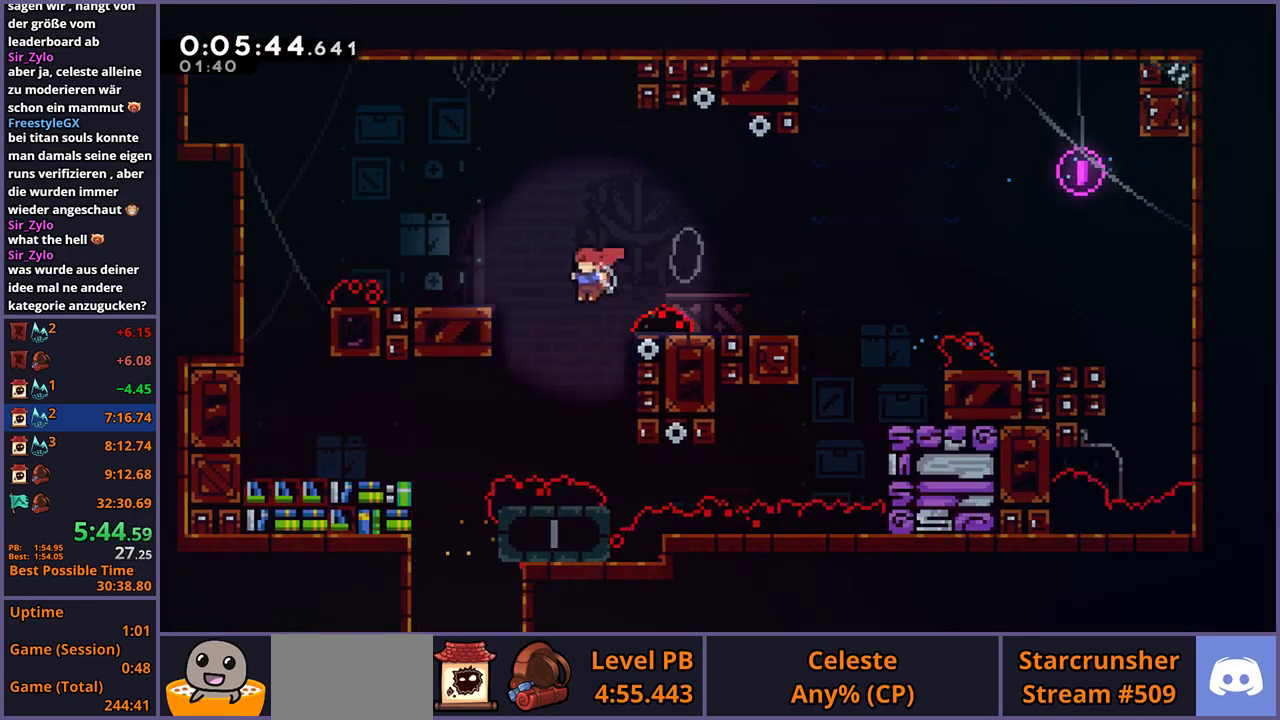
{"buttons": [], "left_stick": "down-left", "right_stick": "center", "events": [[167, "left_stick", "down-left"]]}
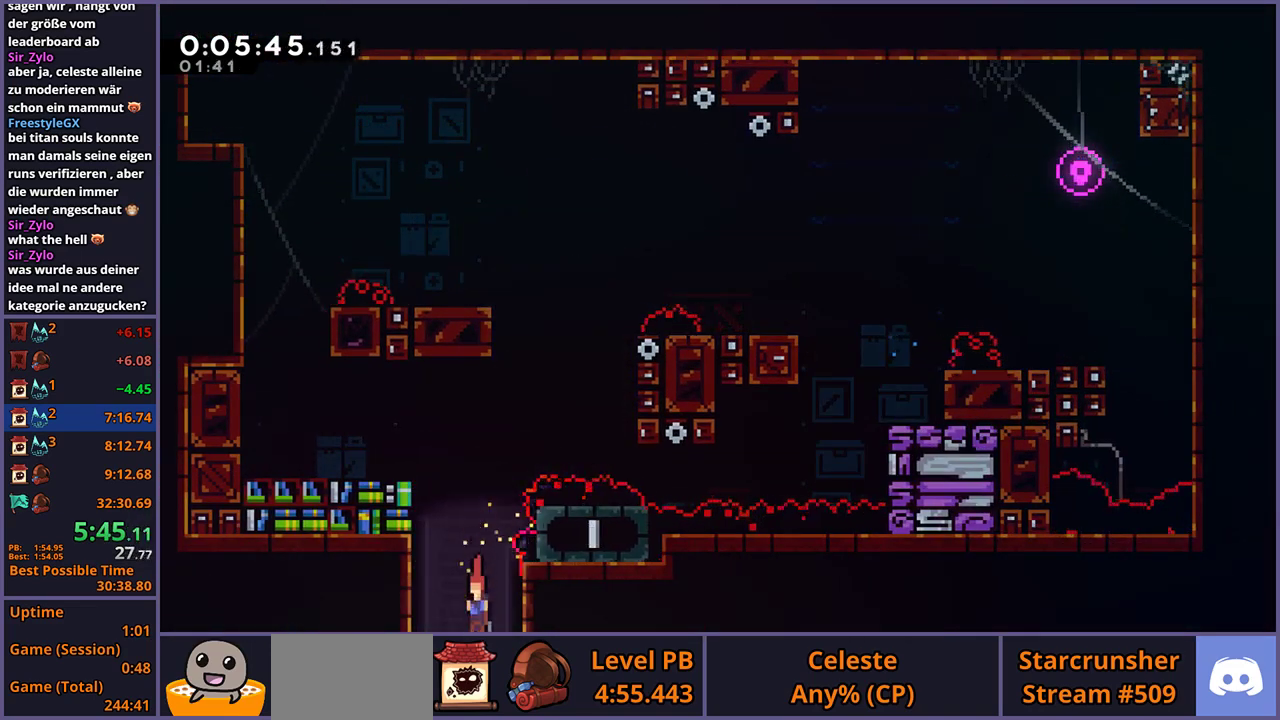
{"buttons": [], "left_stick": "down-left", "right_stick": "center", "events": []}
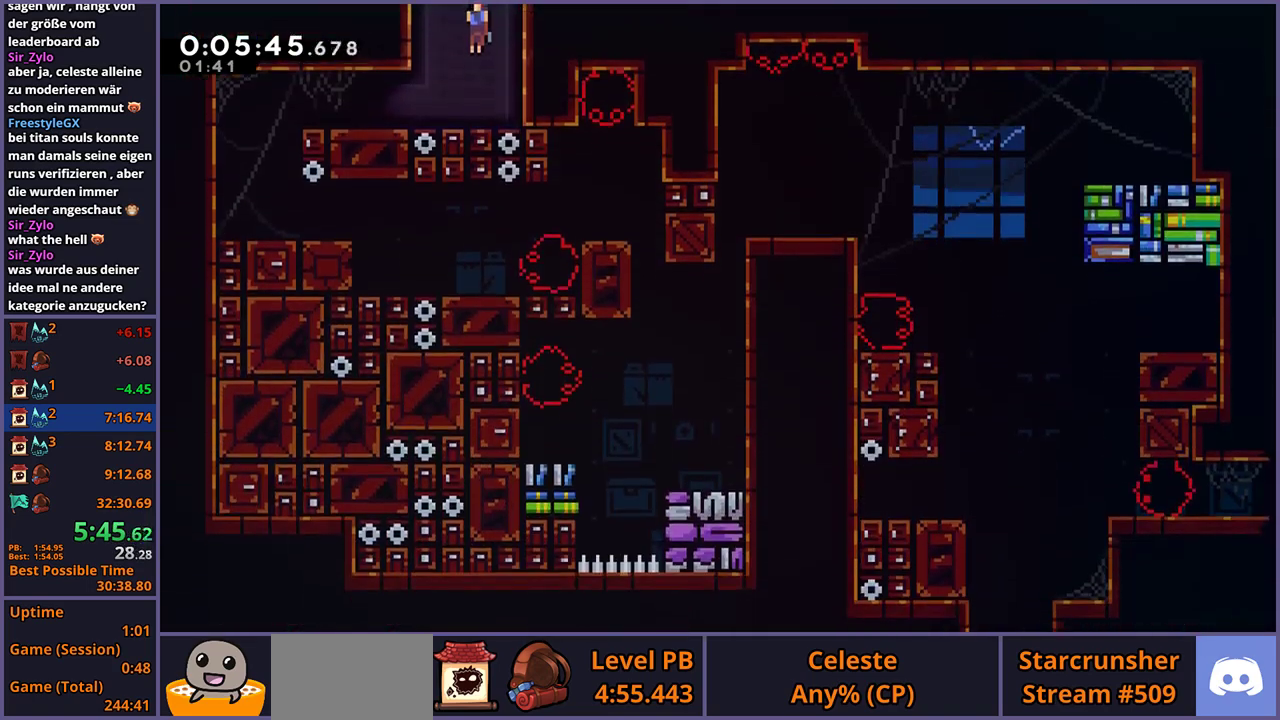
{"buttons": [], "left_stick": "down-left", "right_stick": "center", "events": [[217, "R1", "down"], [400, "CROSS", "down"], [450, "CROSS", "up"], [467, "R1", "up"]]}
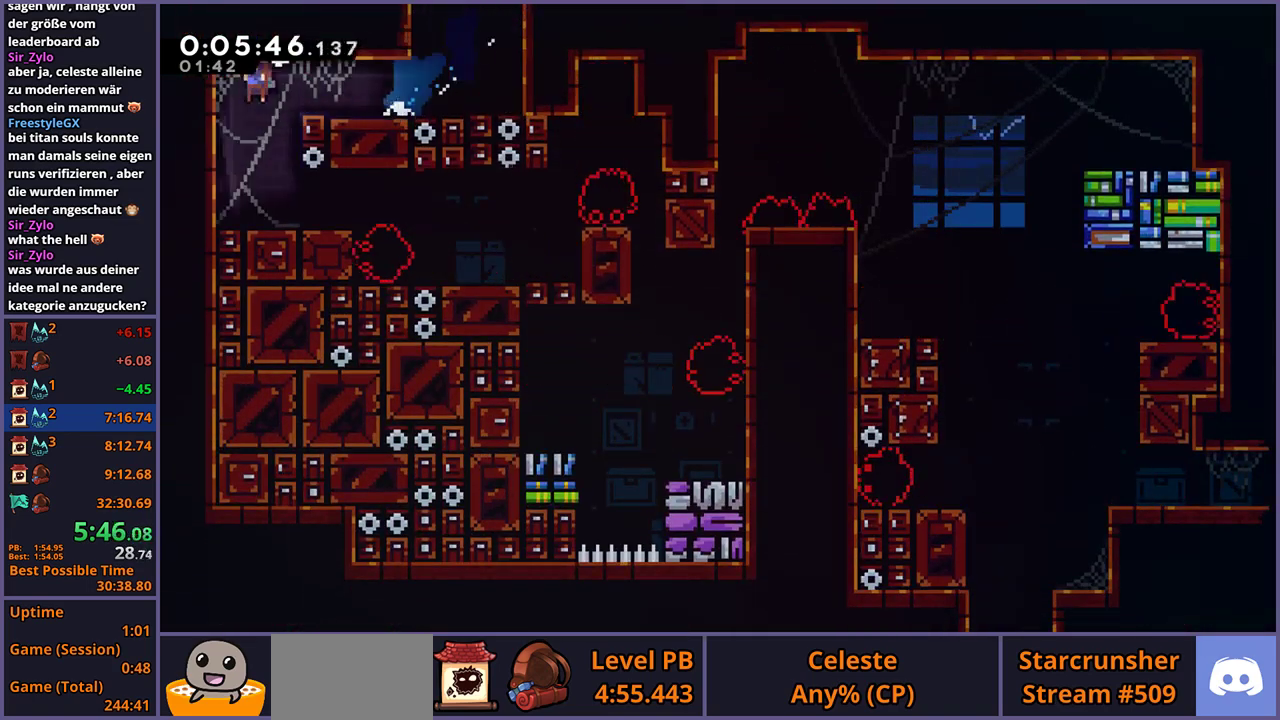
{"buttons": ["R1"], "left_stick": "down-right", "right_stick": "center", "events": [[133, "left_stick", "down"], [183, "left_stick", "down-right"], [467, "R1", "down"]]}
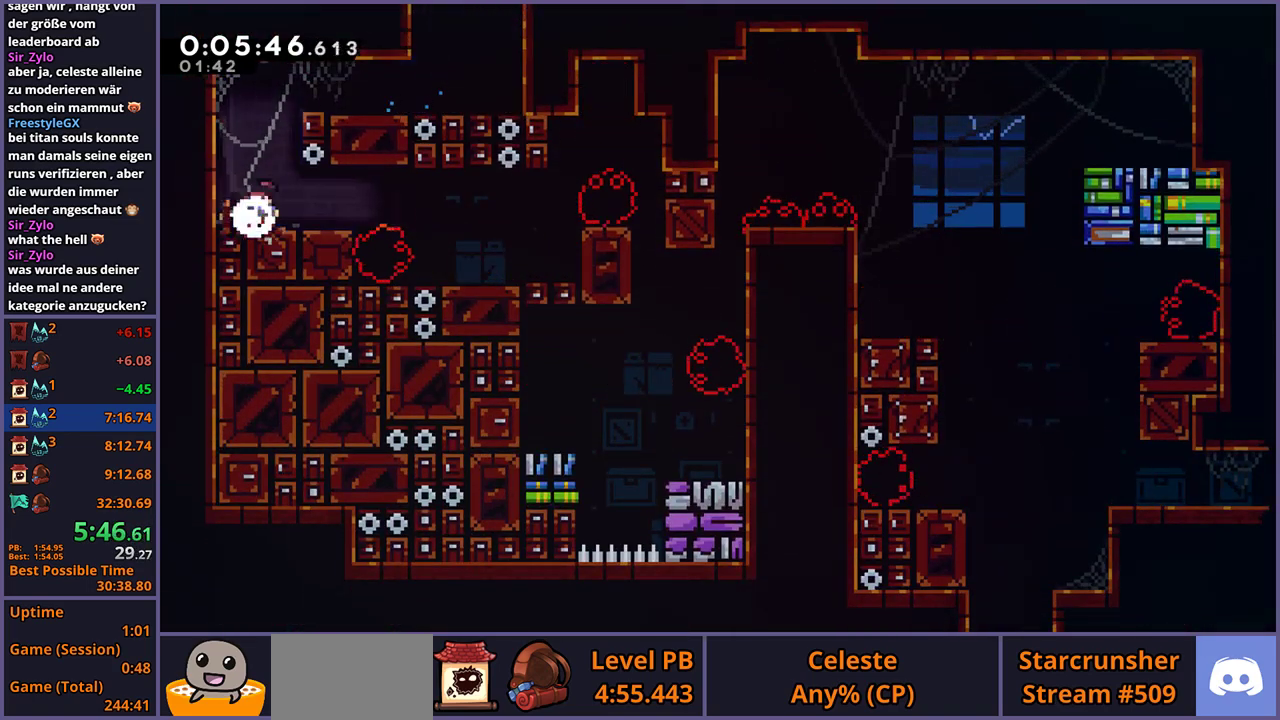
{"buttons": [], "left_stick": "center", "right_stick": "center", "events": [[167, "CROSS", "down"], [233, "left_stick", "right"], [350, "CROSS", "up"], [350, "R1", "up"], [483, "left_stick", "center"]]}
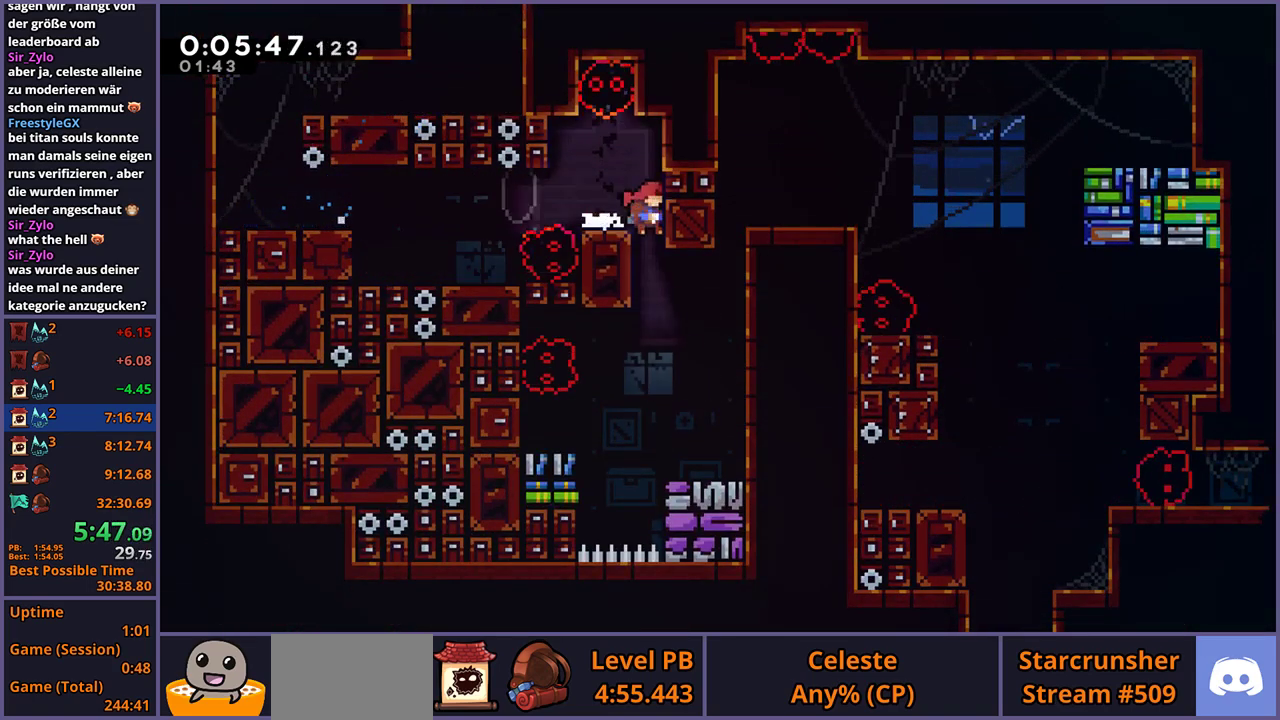
{"buttons": ["CROSS", "L1"], "left_stick": "right", "right_stick": "center", "events": [[200, "left_stick", "right"], [233, "R1", "down"], [300, "L1", "down"], [383, "CROSS", "down"], [417, "R1", "up"]]}
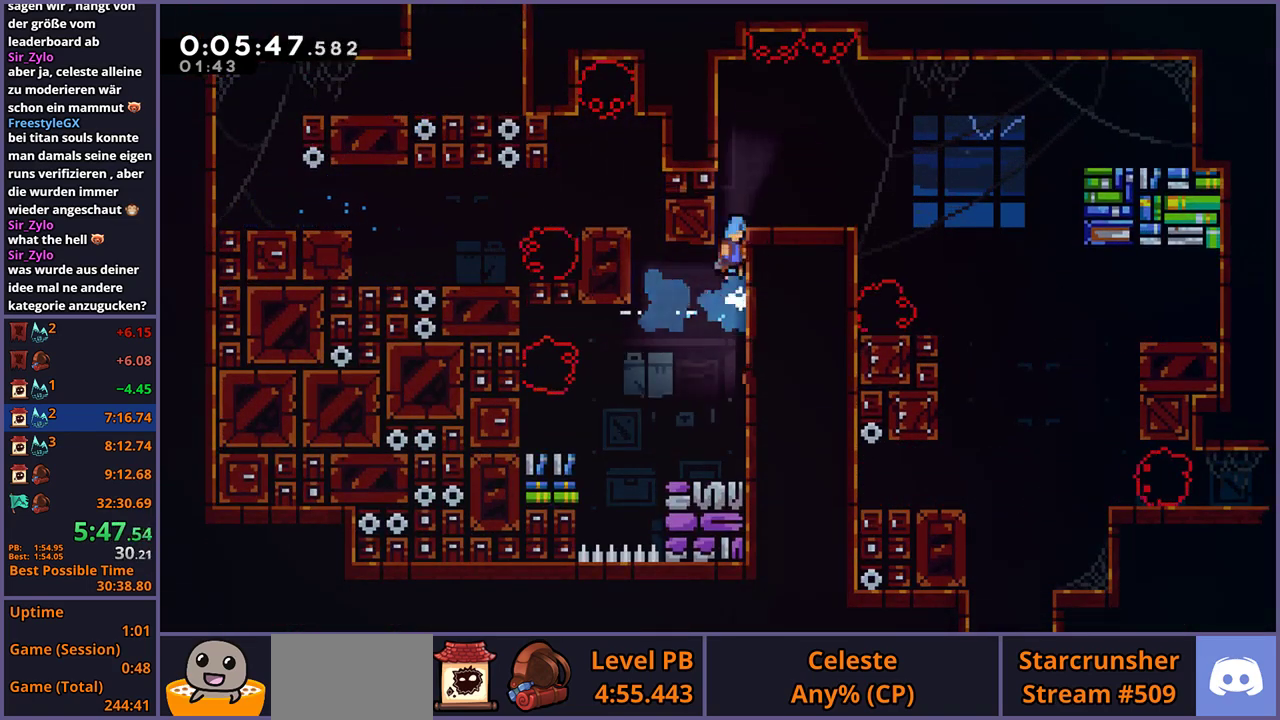
{"buttons": ["CROSS", "L1"], "left_stick": "right", "right_stick": "center", "events": [[33, "CROSS", "up"], [233, "CROSS", "down"], [233, "left_stick", "left"], [383, "CROSS", "up"], [433, "left_stick", "right"], [467, "CROSS", "down"]]}
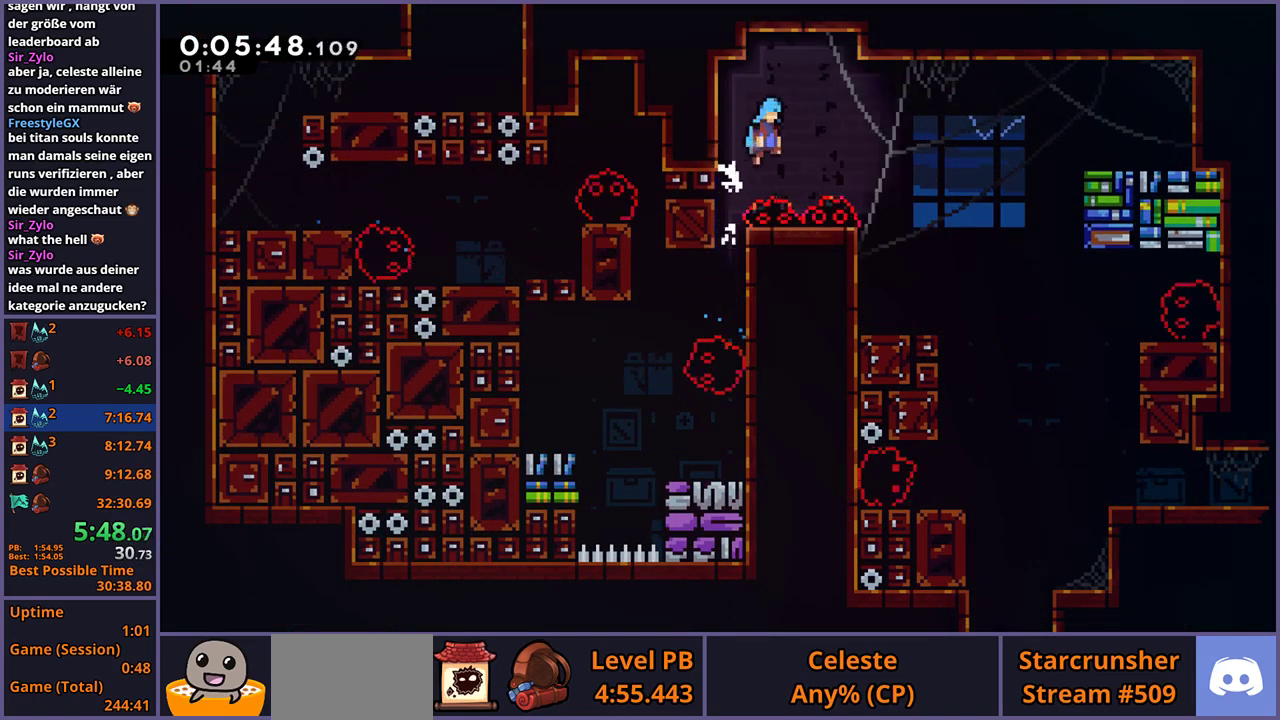
{"buttons": ["CROSS"], "left_stick": "right", "right_stick": "center", "events": [[200, "L1", "up"]]}